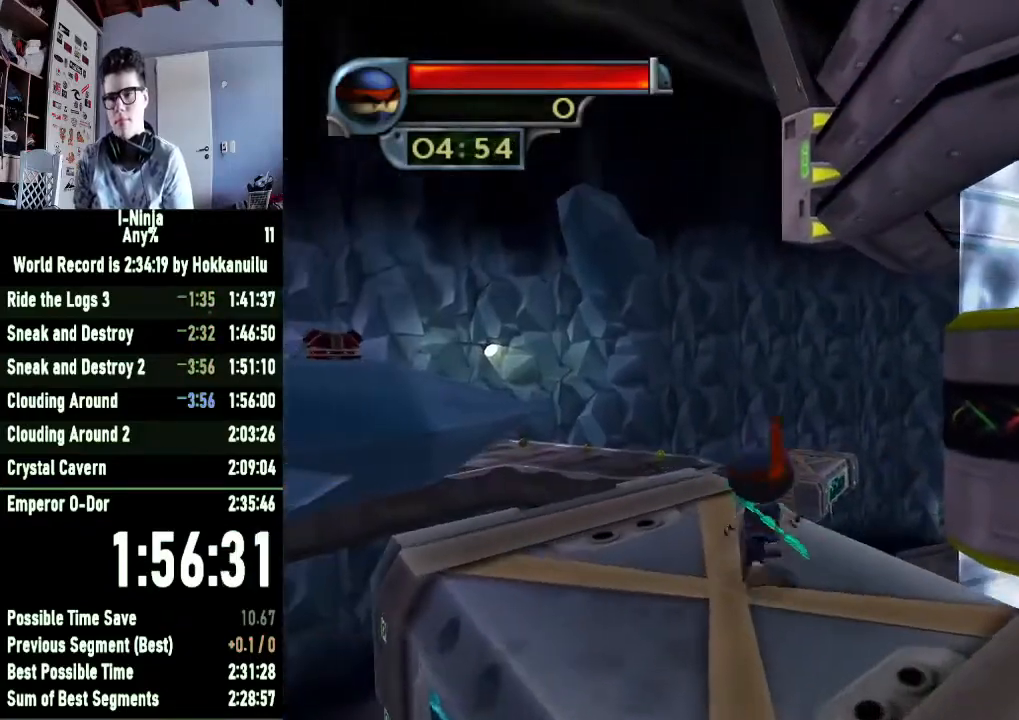
Gameplay with a controller (Xbox layout); each line is a JSON object with the inputs held at the frame after it. "events" lists button and stick changes between this image and that frame as [ms after this image, input, new state], when the widget could be followed in between.
{"buttons": ["A"], "left_stick": "up", "right_stick": "center", "events": [[33, "left_stick", "up"], [400, "A", "down"]]}
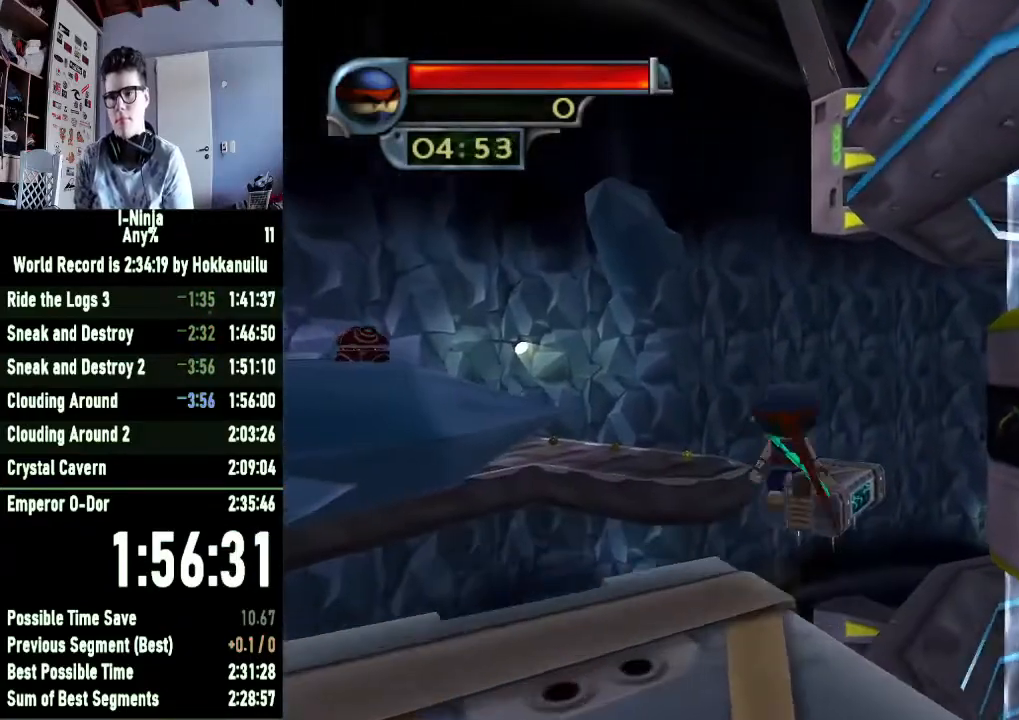
{"buttons": ["B"], "left_stick": "up", "right_stick": "center", "events": [[100, "A", "up"], [200, "B", "down"]]}
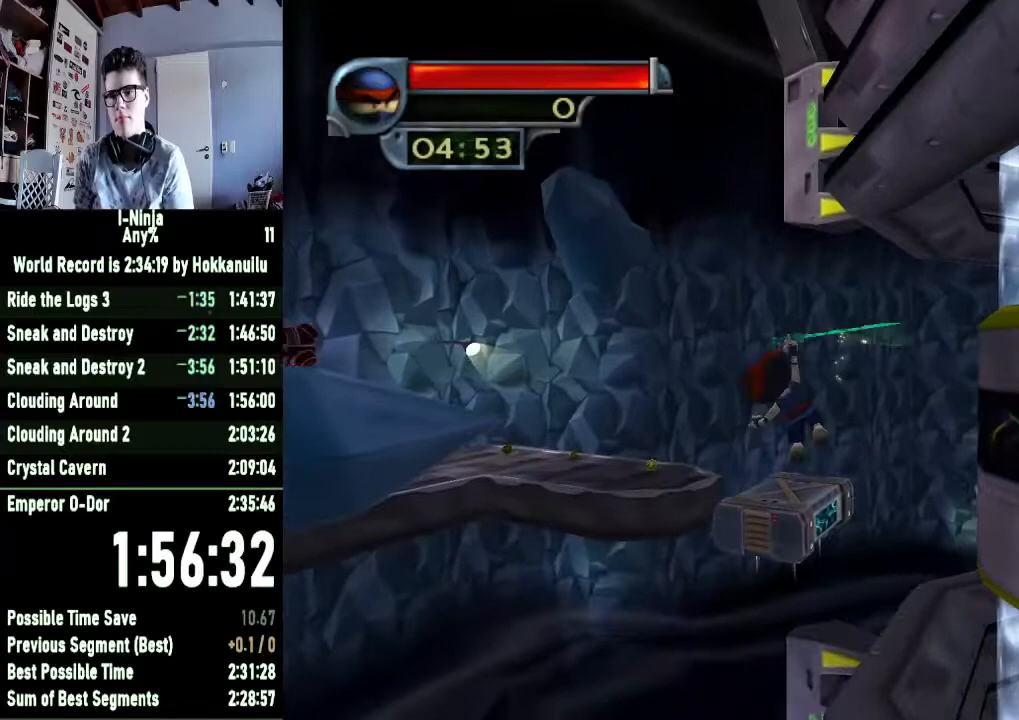
{"buttons": ["B"], "left_stick": "up", "right_stick": "center", "events": []}
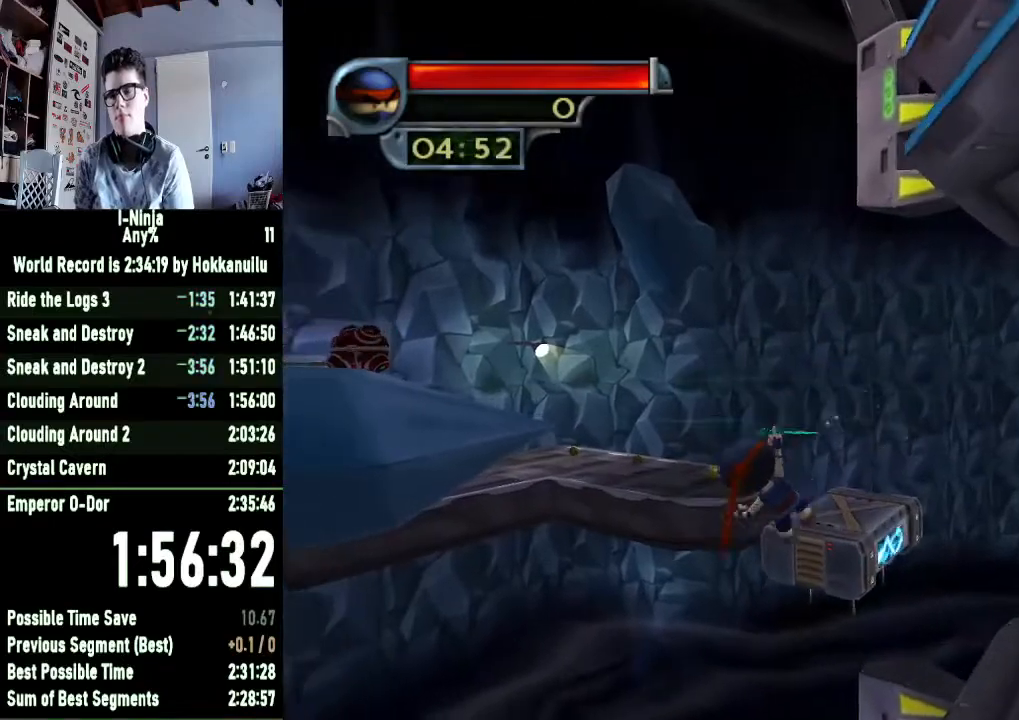
{"buttons": ["B"], "left_stick": "up-left", "right_stick": "center", "events": [[500, "left_stick", "up-left"]]}
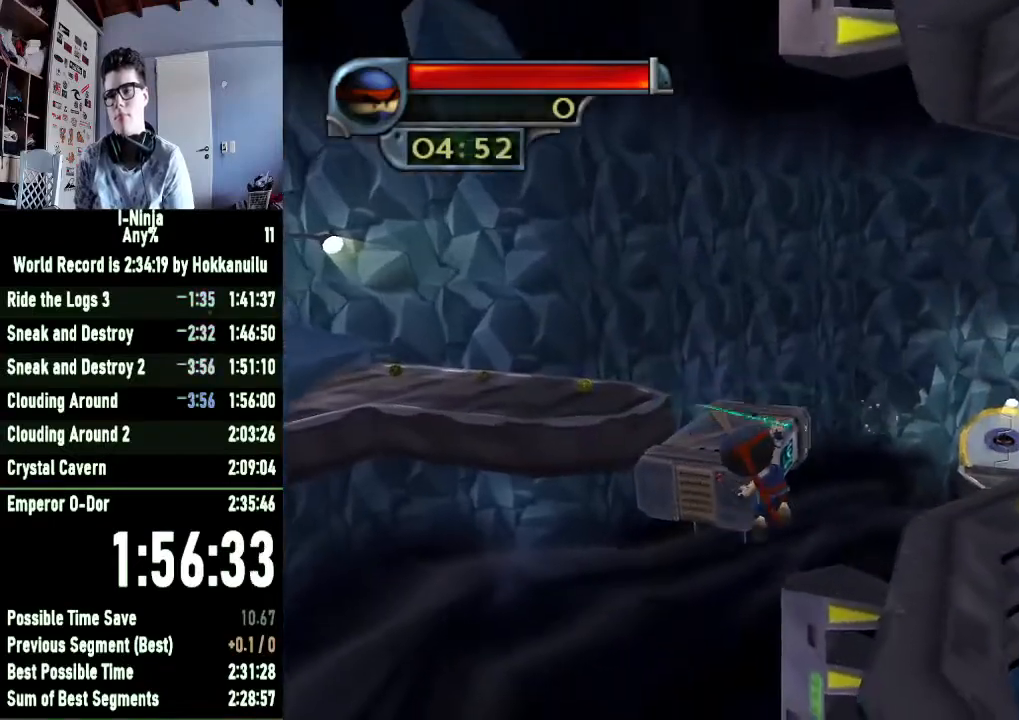
{"buttons": ["B"], "left_stick": "up-left", "right_stick": "center", "events": []}
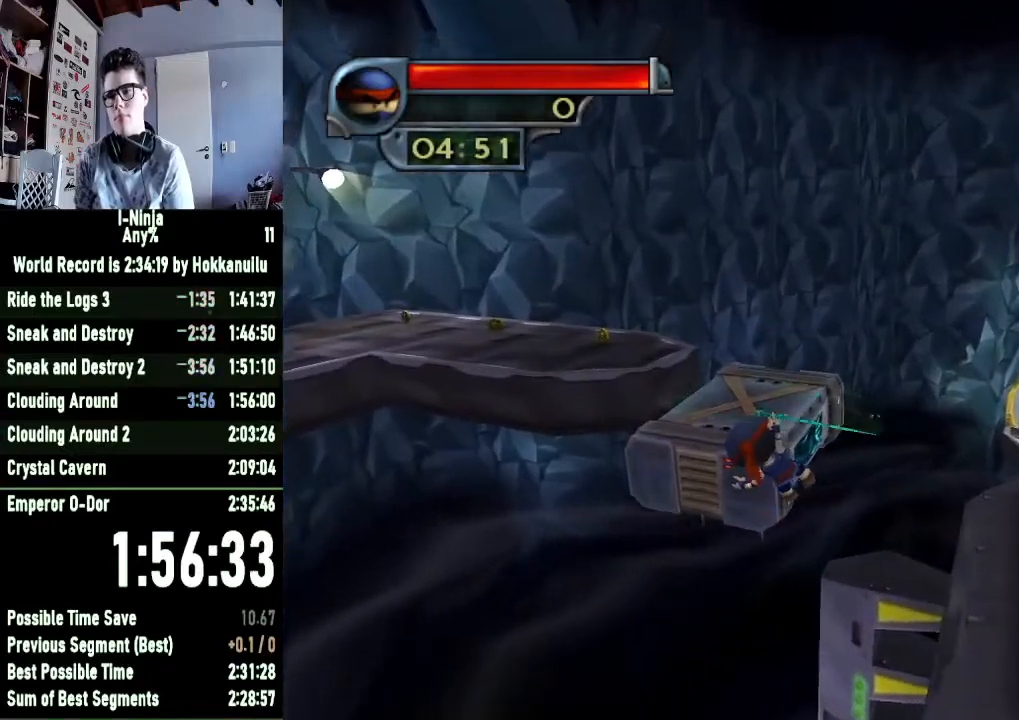
{"buttons": ["B"], "left_stick": "up-left", "right_stick": "center", "events": []}
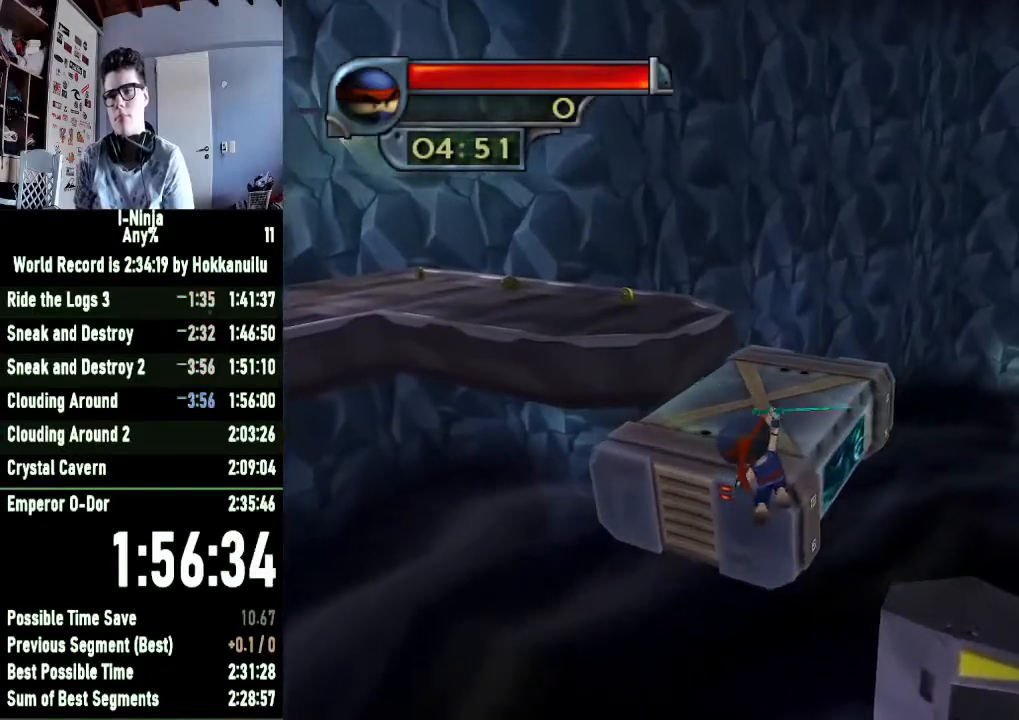
{"buttons": ["B"], "left_stick": "up", "right_stick": "center", "events": [[233, "left_stick", "up"]]}
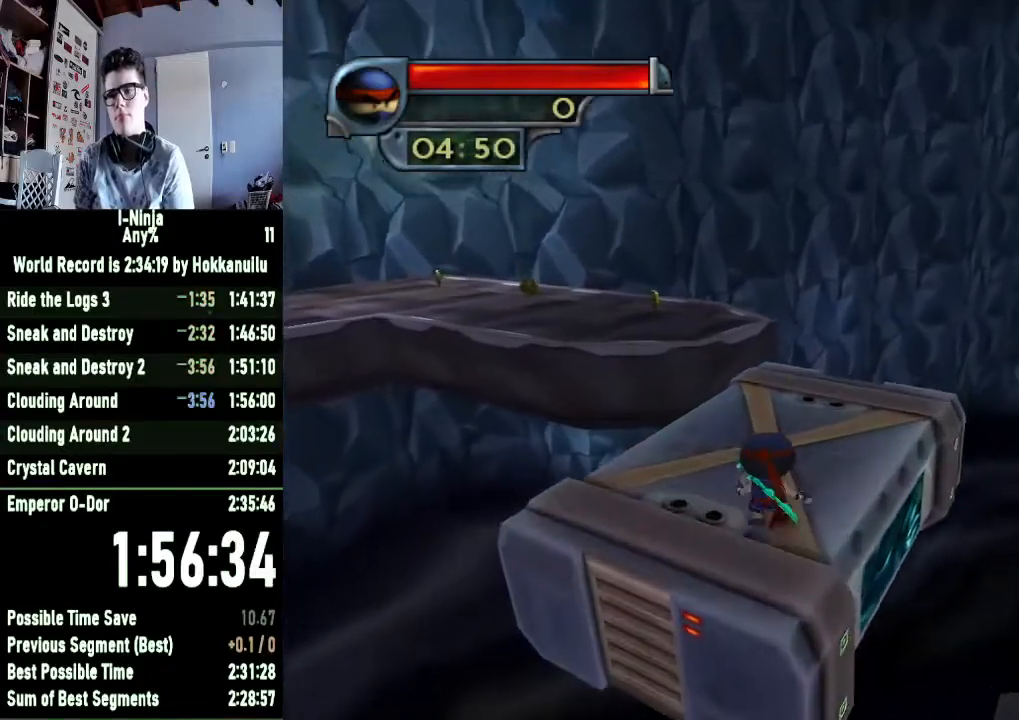
{"buttons": [], "left_stick": "up", "right_stick": "center", "events": [[133, "B", "up"]]}
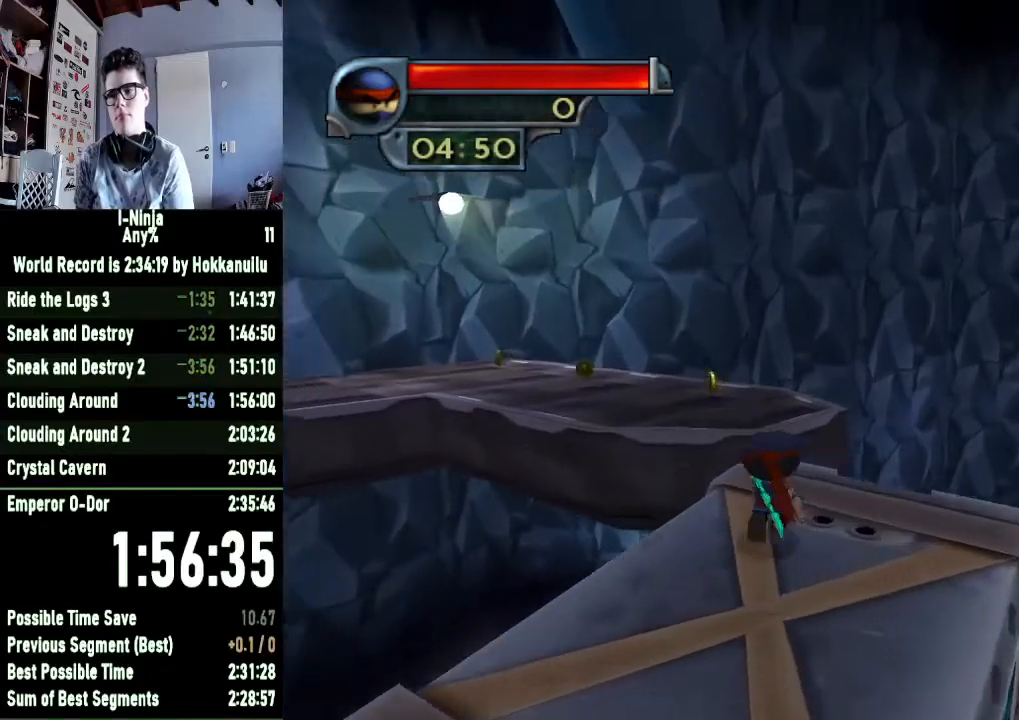
{"buttons": [], "left_stick": "up", "right_stick": "center", "events": [[267, "A", "down"], [467, "A", "up"]]}
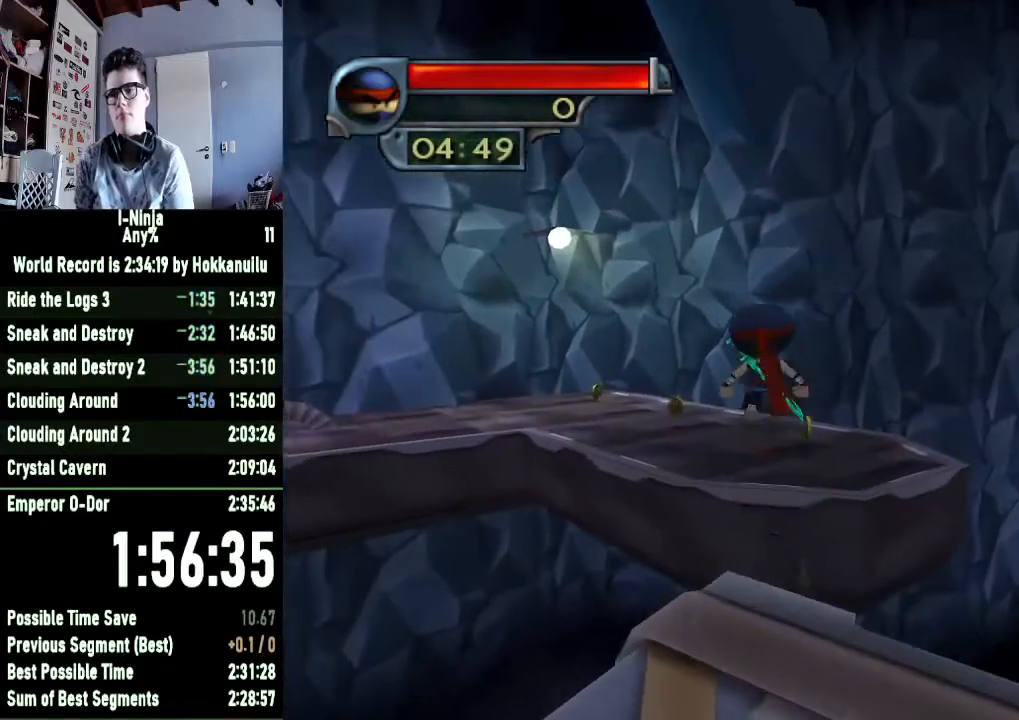
{"buttons": ["B"], "left_stick": "up", "right_stick": "center", "events": [[67, "B", "down"]]}
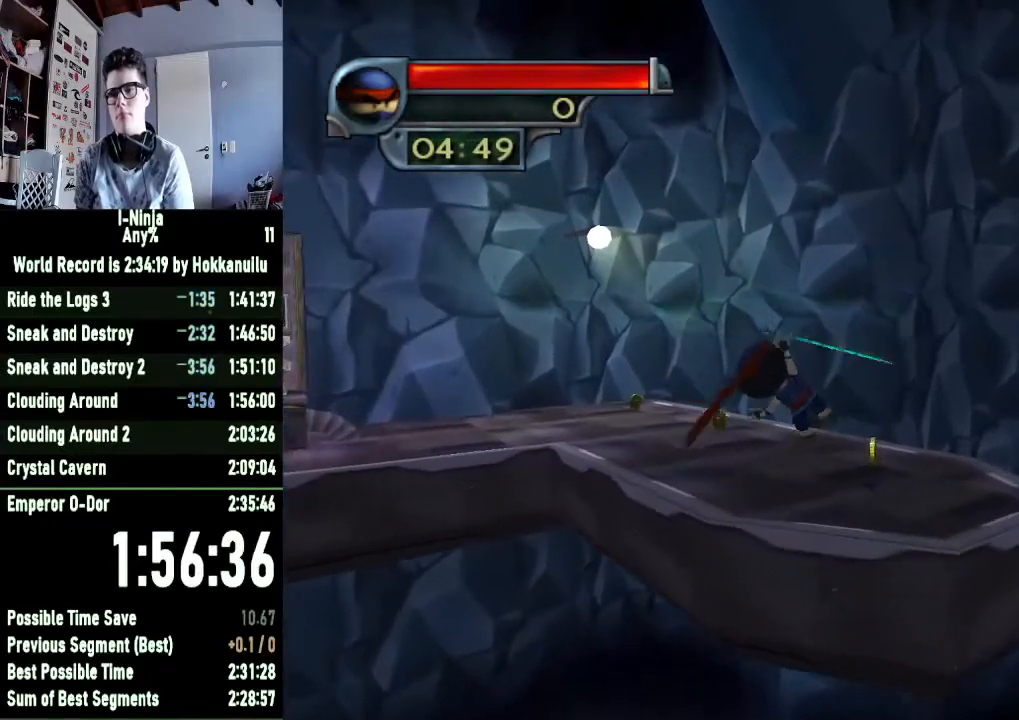
{"buttons": ["B"], "left_stick": "up-right", "right_stick": "center"}
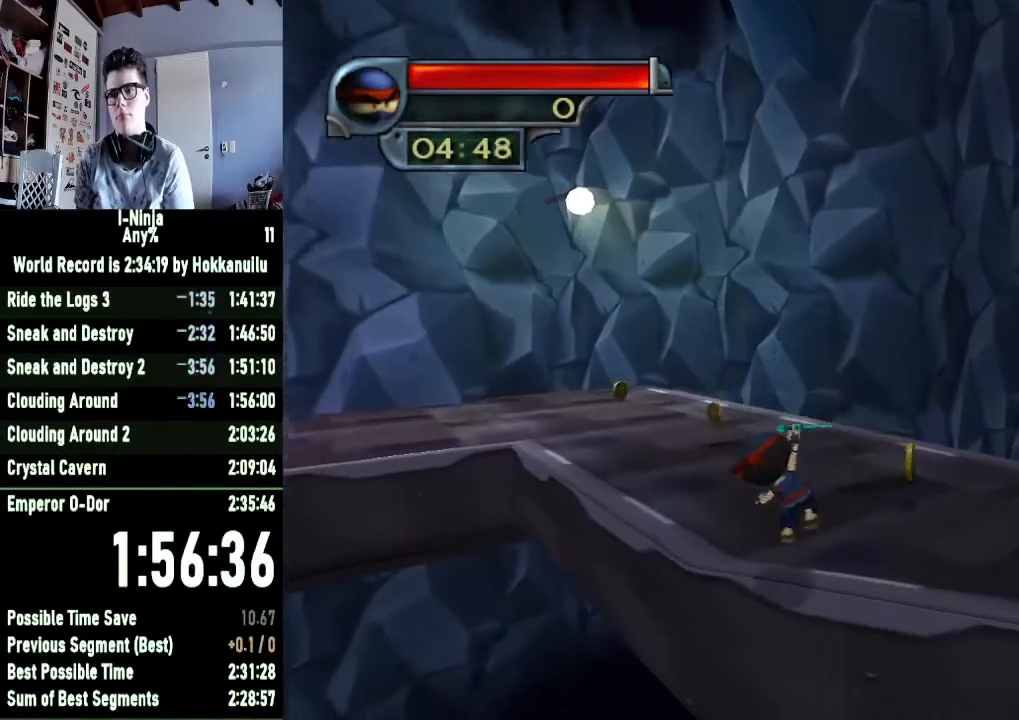
{"buttons": [], "left_stick": "up", "right_stick": "right"}
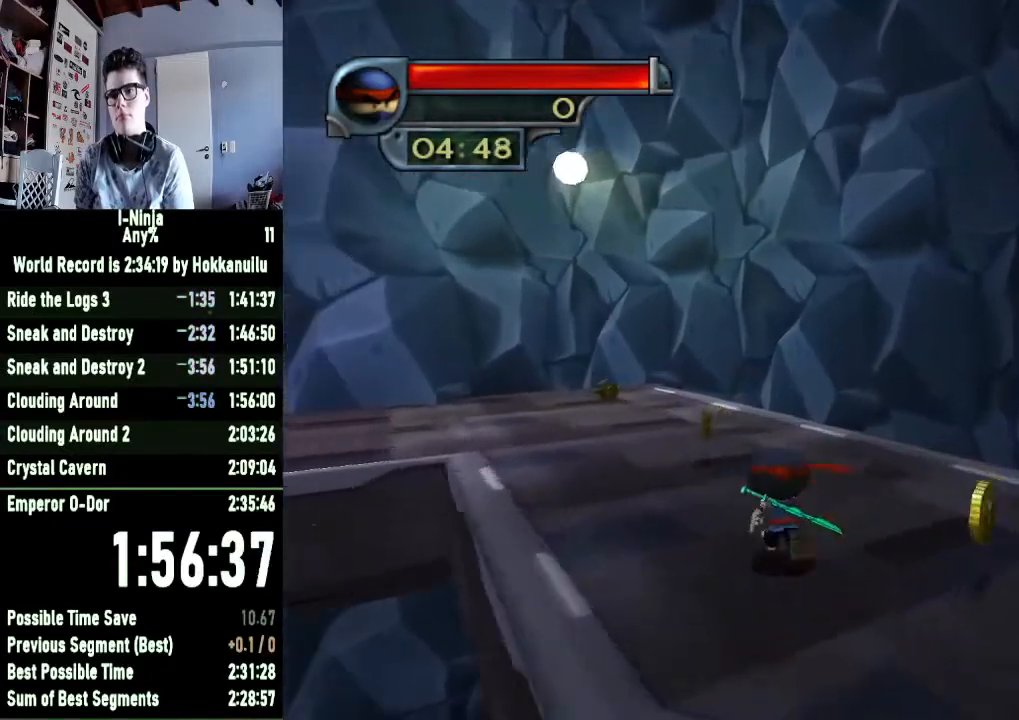
{"buttons": [], "left_stick": "up", "right_stick": "center", "events": [[300, "right_stick", "center"]]}
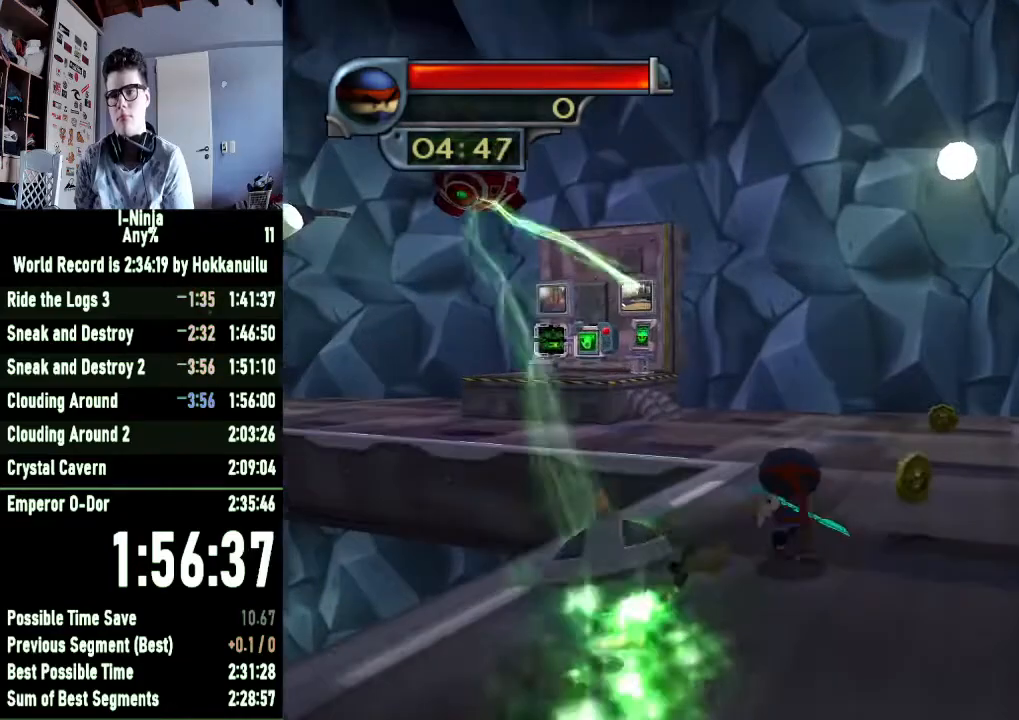
{"buttons": [], "left_stick": "up-left", "right_stick": "center", "events": [[300, "A", "down"], [367, "left_stick", "up-left"], [467, "A", "up"]]}
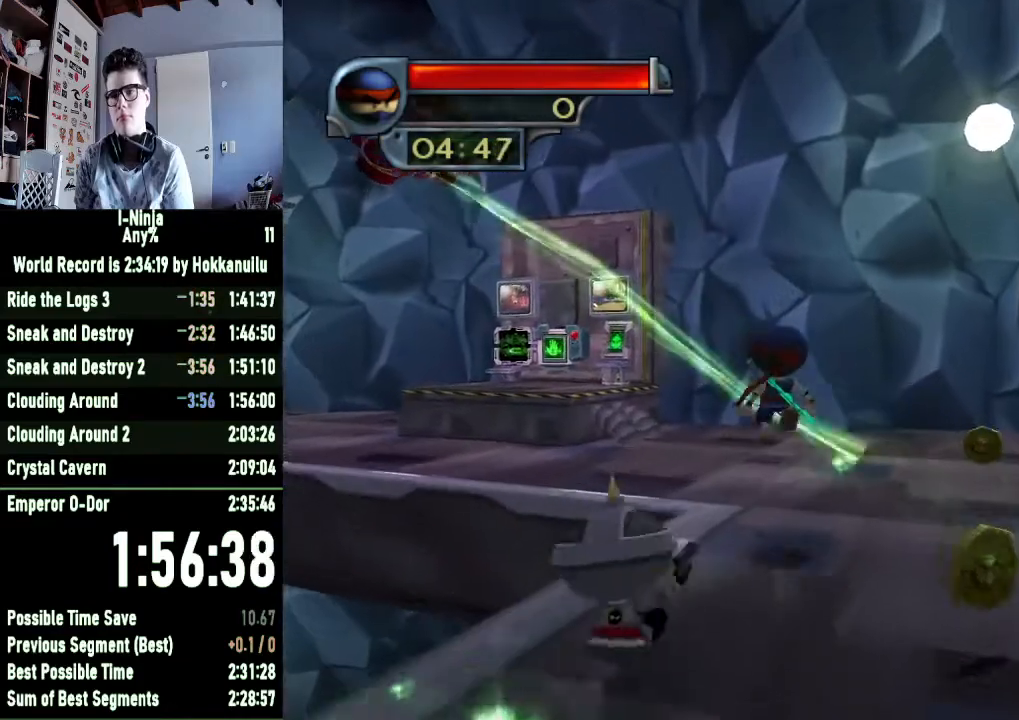
{"buttons": [], "left_stick": "up-left", "right_stick": "center", "events": [[100, "A", "down"], [233, "A", "up"]]}
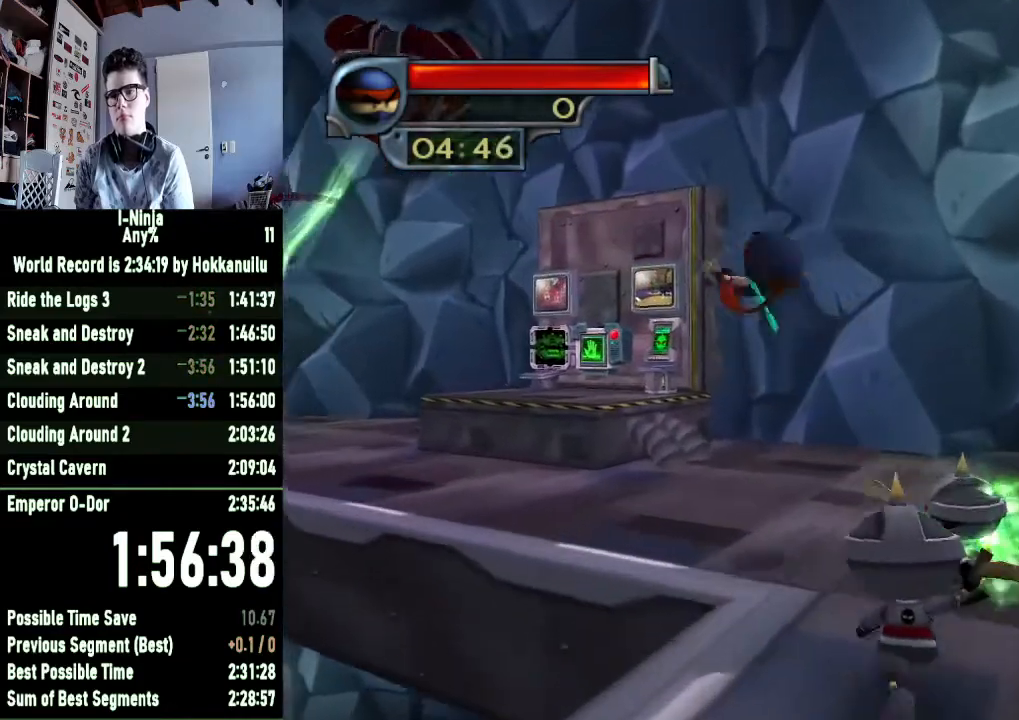
{"buttons": ["A"], "left_stick": "up-left", "right_stick": "center", "events": [[133, "right_stick", "left"], [267, "right_stick", "center"], [400, "A", "down"]]}
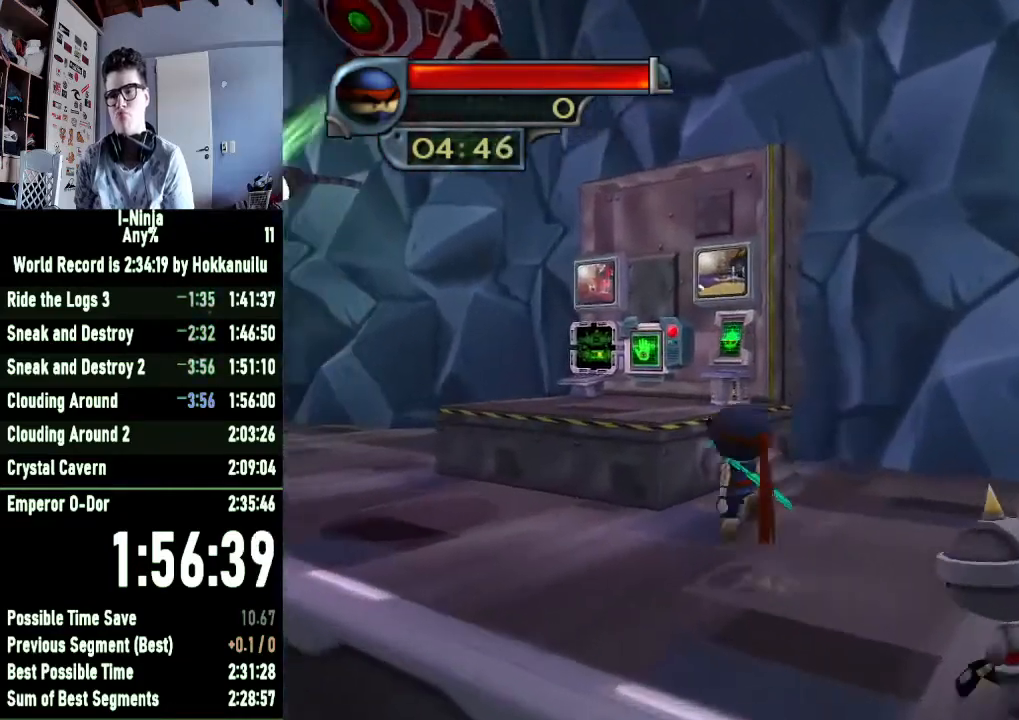
{"buttons": [], "left_stick": "up-left", "right_stick": "left", "events": [[67, "A", "up"], [200, "A", "down"], [300, "A", "up"], [400, "right_stick", "left"]]}
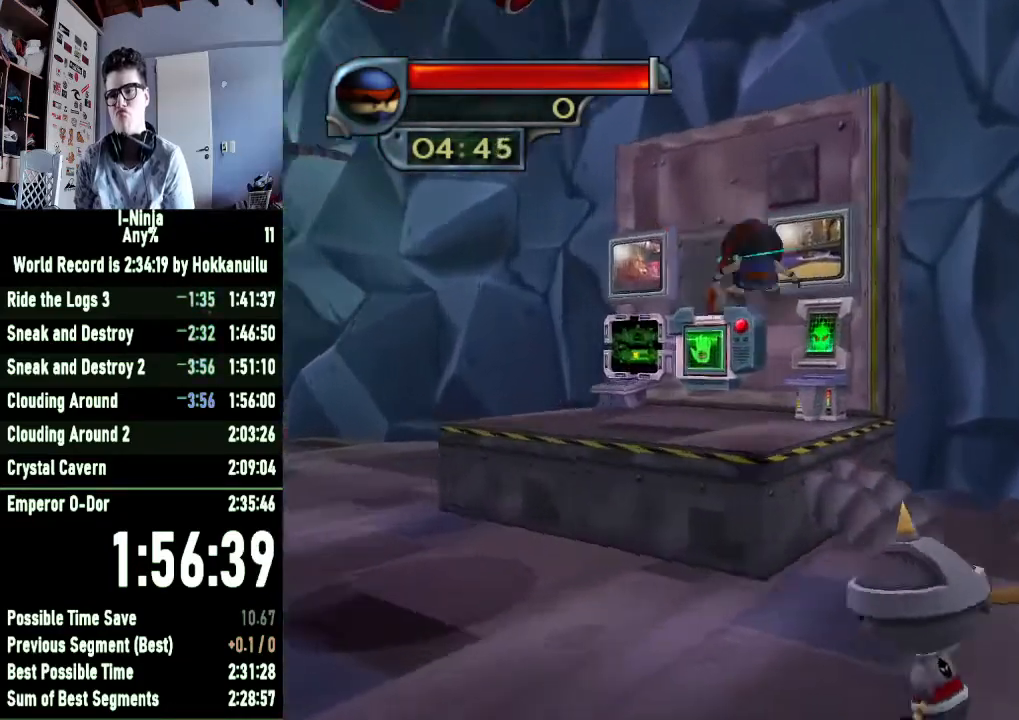
{"buttons": ["X"], "left_stick": "up", "right_stick": "center", "events": [[367, "right_stick", "center"], [433, "X", "down"], [500, "left_stick", "up"]]}
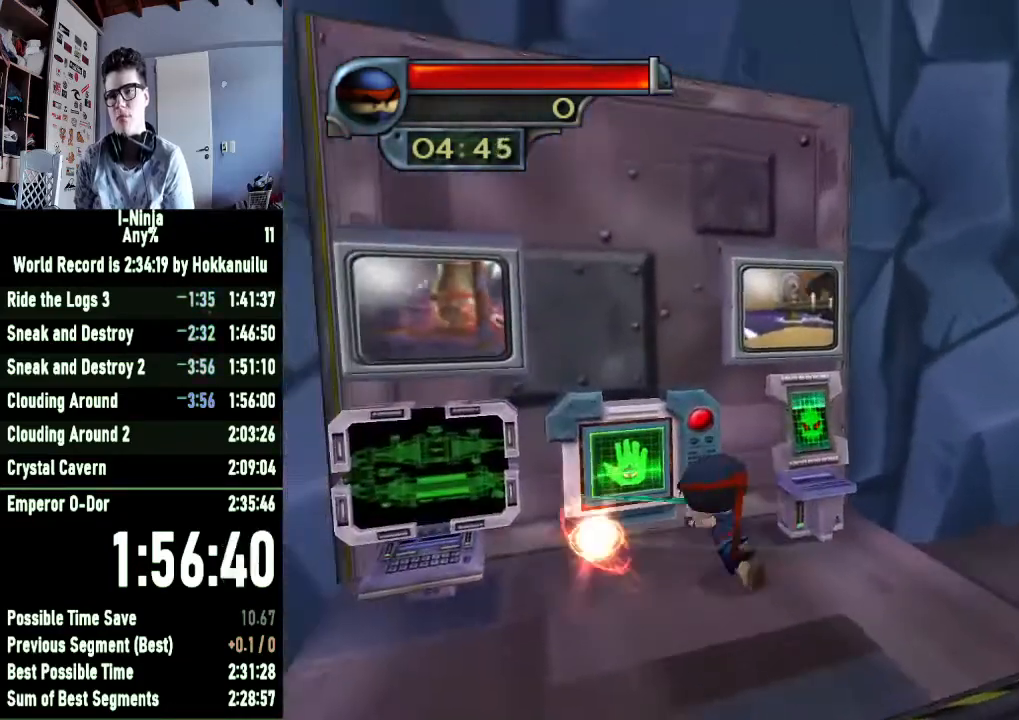
{"buttons": [], "left_stick": "center", "right_stick": "center", "events": [[67, "X", "up"], [167, "A", "down"], [167, "left_stick", "right"], [267, "A", "up"], [400, "left_stick", "center"]]}
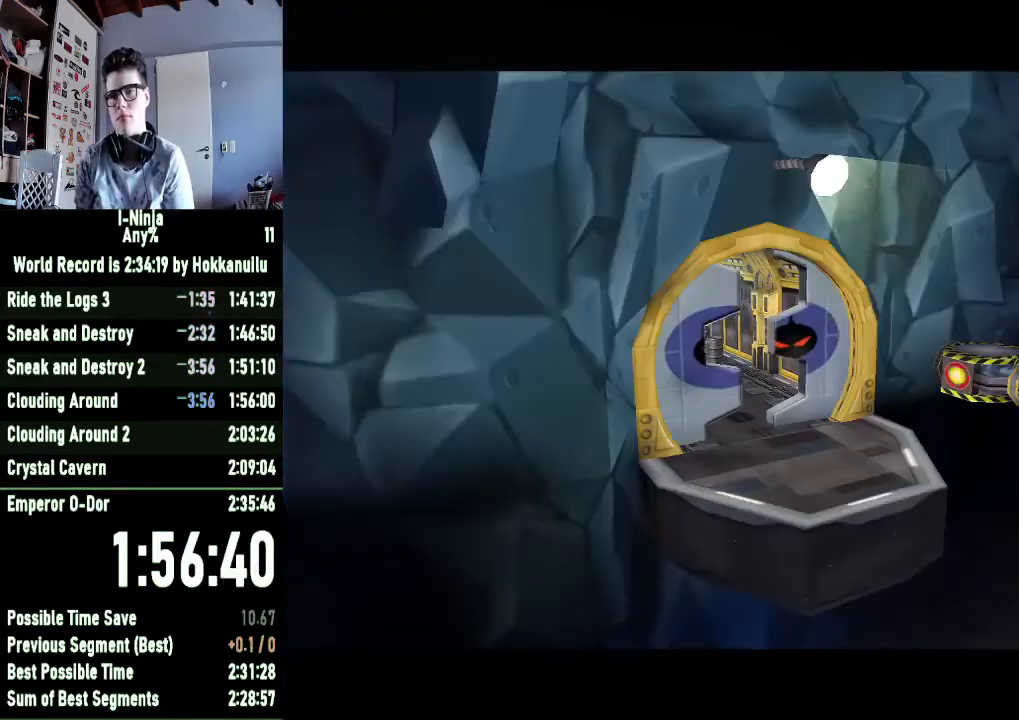
{"buttons": [], "left_stick": "center", "right_stick": "center", "events": [[67, "left_stick", "right"], [100, "START", "down"], [233, "START", "up"], [400, "left_stick", "up-right"], [500, "left_stick", "center"]]}
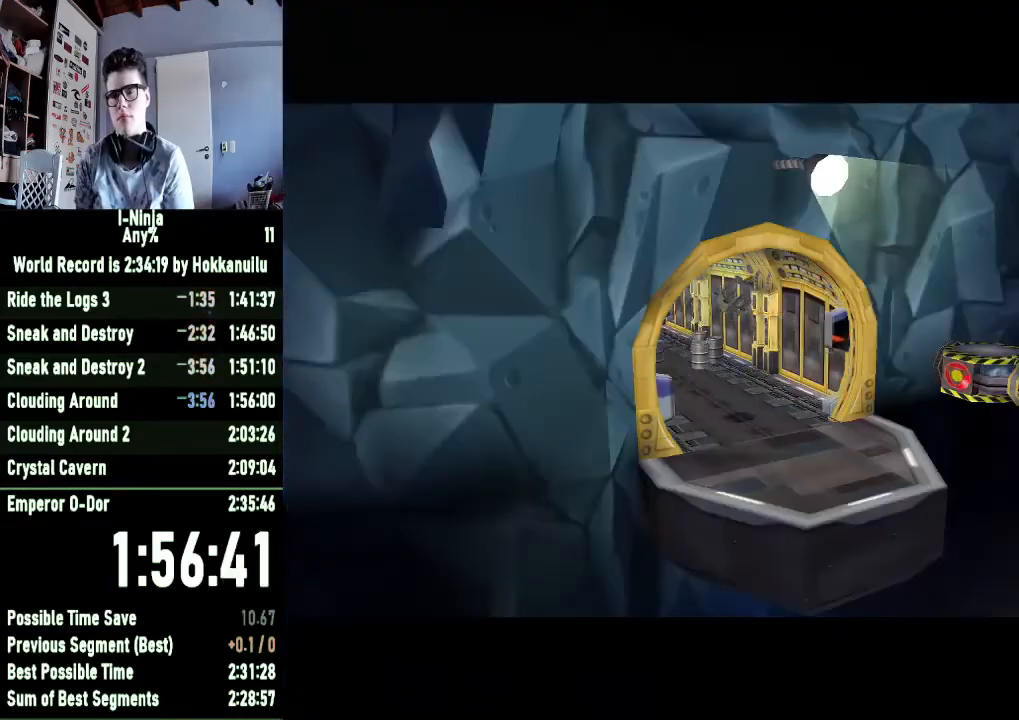
{"buttons": [], "left_stick": "up-right", "right_stick": "left", "events": [[167, "left_stick", "right"], [367, "right_stick", "left"], [400, "left_stick", "up-right"]]}
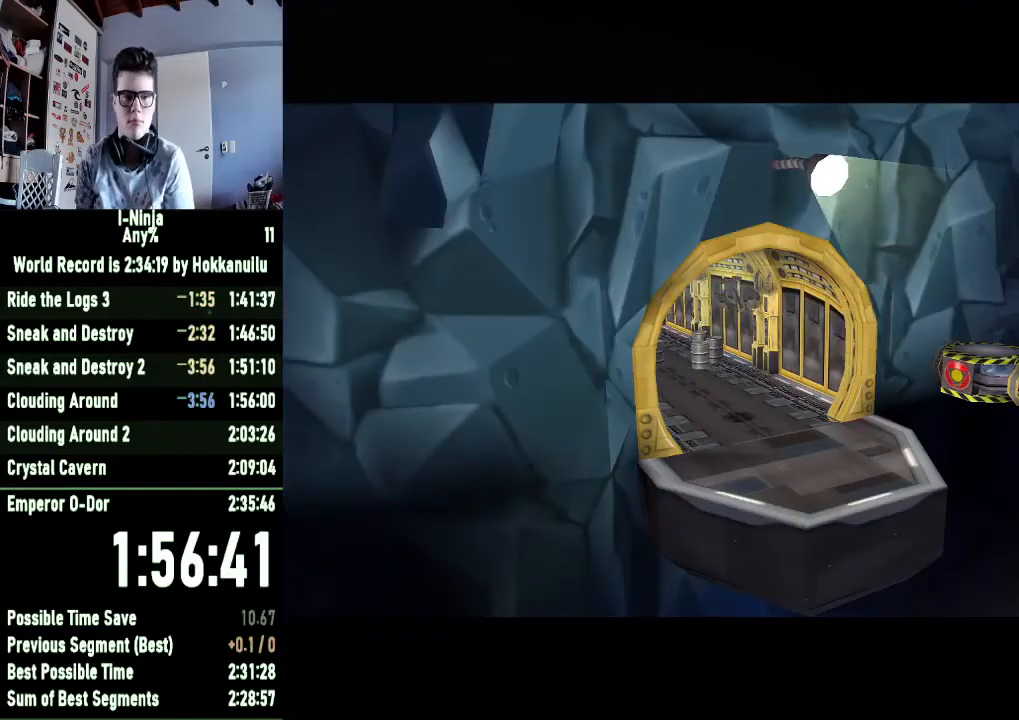
{"buttons": [], "left_stick": "up-right", "right_stick": "center", "events": [[200, "right_stick", "center"]]}
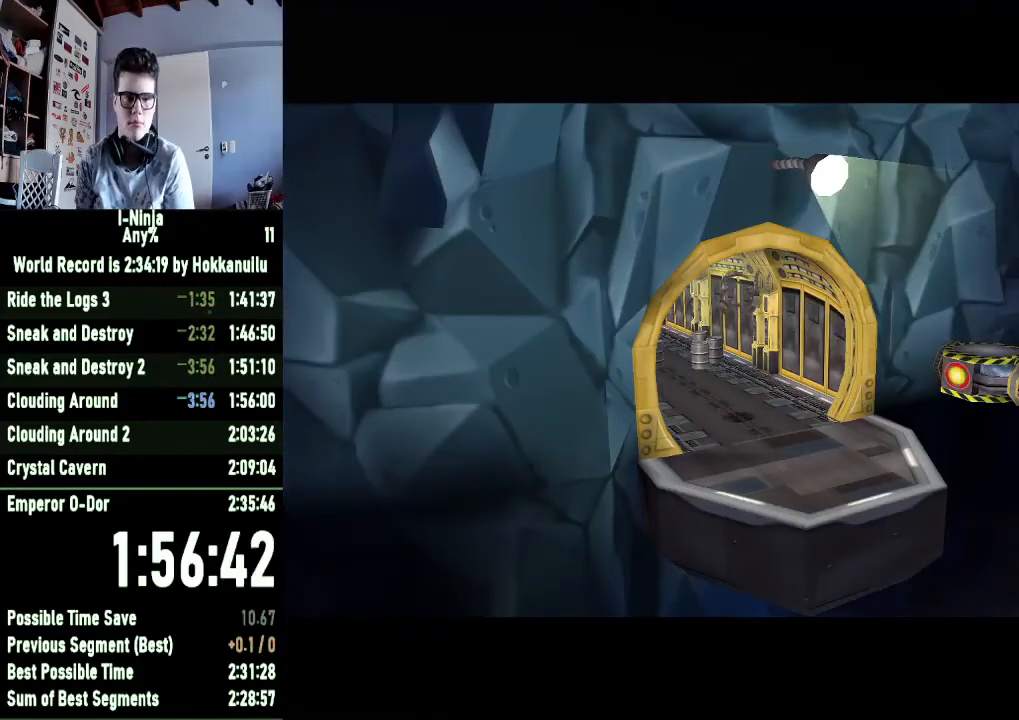
{"buttons": [], "left_stick": "up-right", "right_stick": "left", "events": [[300, "right_stick", "left"]]}
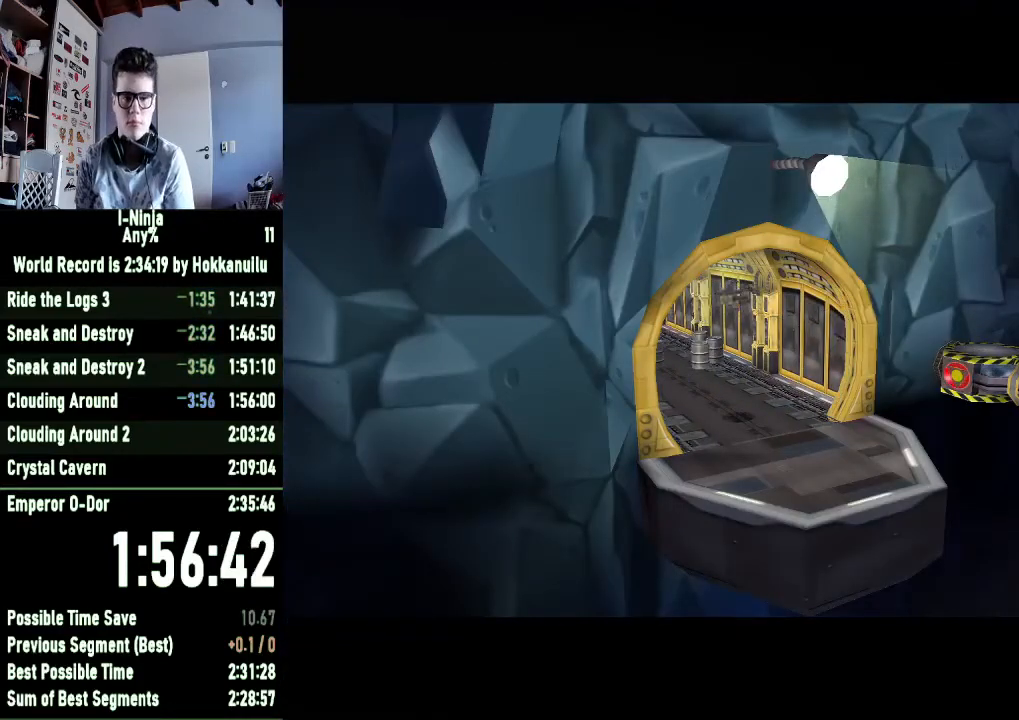
{"buttons": [], "left_stick": "up-right", "right_stick": "center", "events": [[33, "right_stick", "center"], [300, "right_stick", "left"], [433, "right_stick", "center"]]}
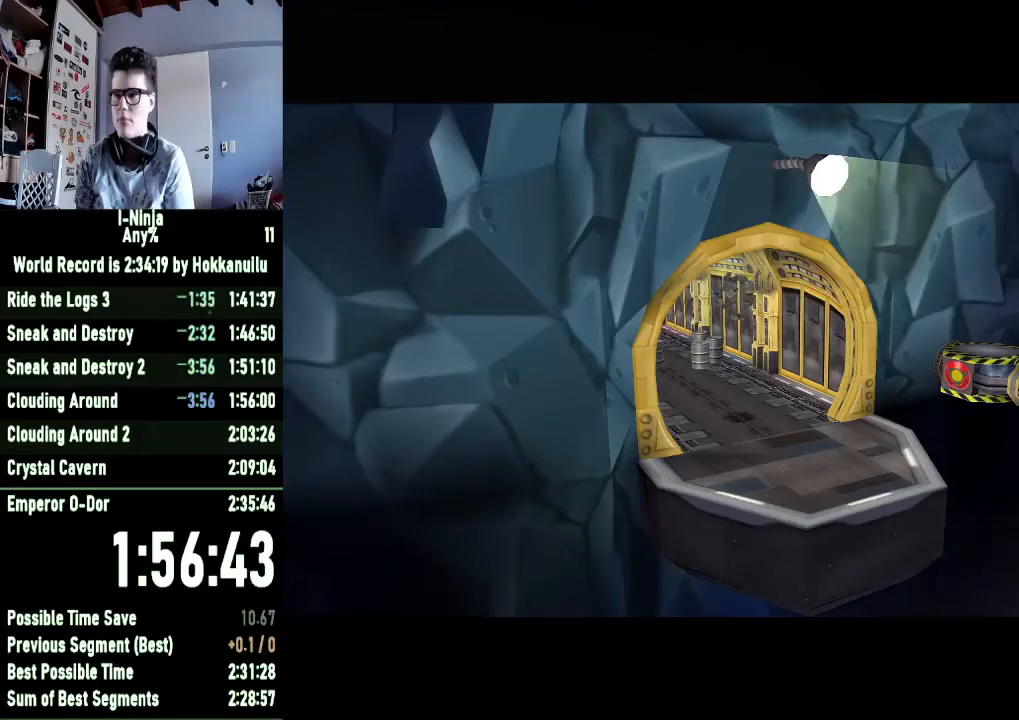
{"buttons": [], "left_stick": "up-right", "right_stick": "center", "events": [[200, "right_stick", "left"], [367, "right_stick", "center"]]}
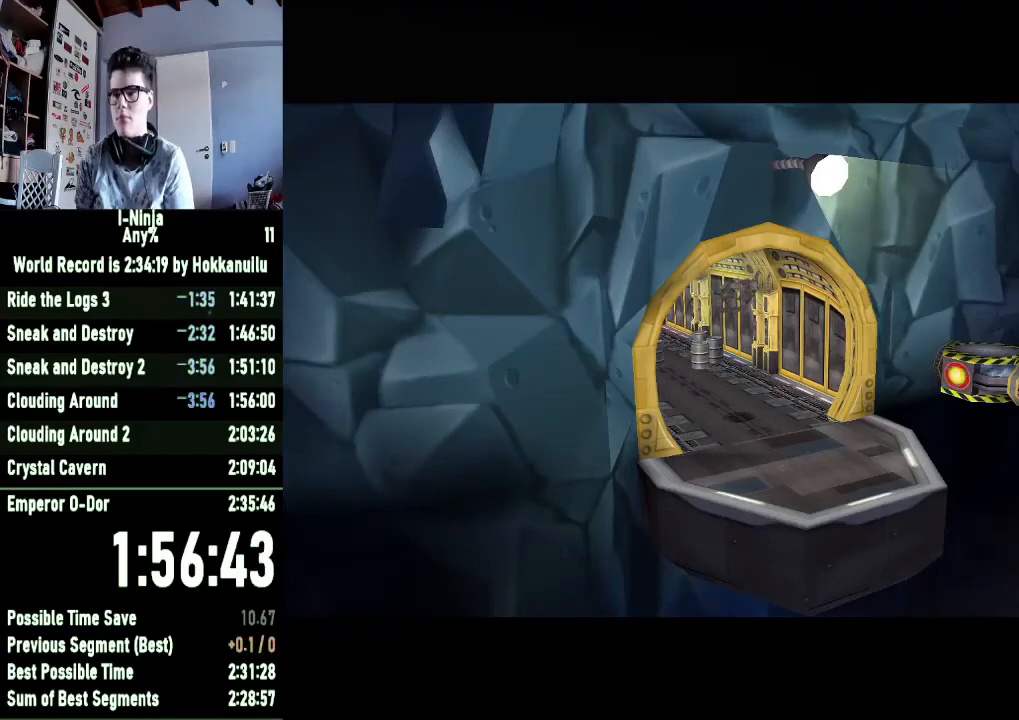
{"buttons": [], "left_stick": "up-right", "right_stick": "left", "events": [[100, "right_stick", "left"], [167, "right_stick", "center"], [433, "right_stick", "left"]]}
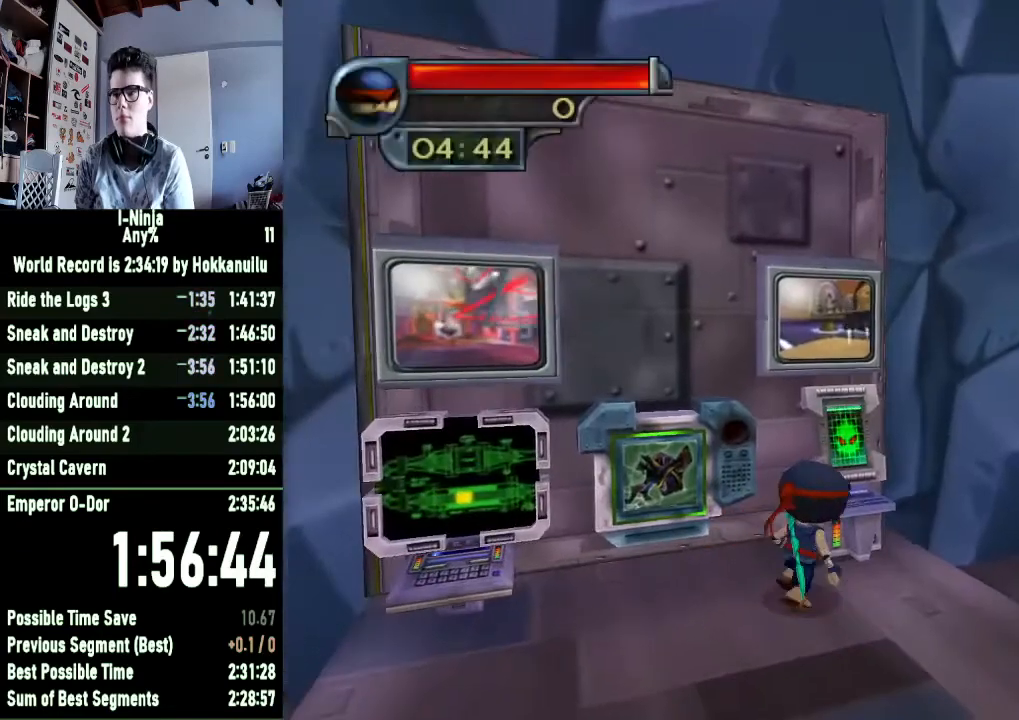
{"buttons": [], "left_stick": "up-right", "right_stick": "left", "events": [[167, "left_stick", "right"], [267, "left_stick", "up-right"]]}
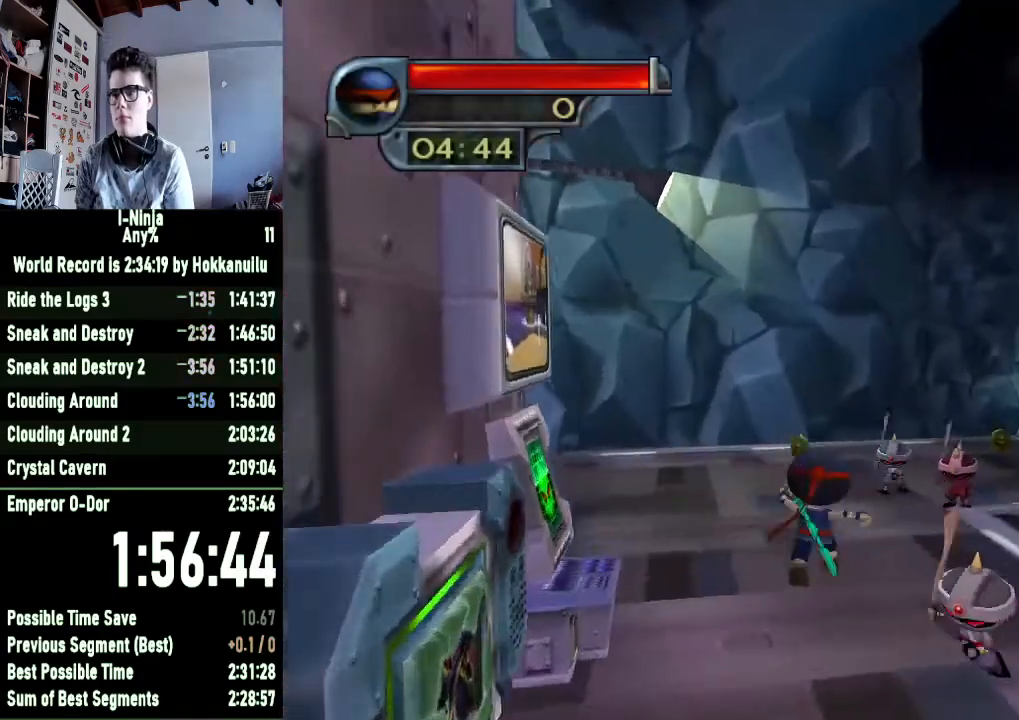
{"buttons": ["X"], "left_stick": "up-right", "right_stick": "center", "events": [[167, "right_stick", "center"], [433, "X", "down"]]}
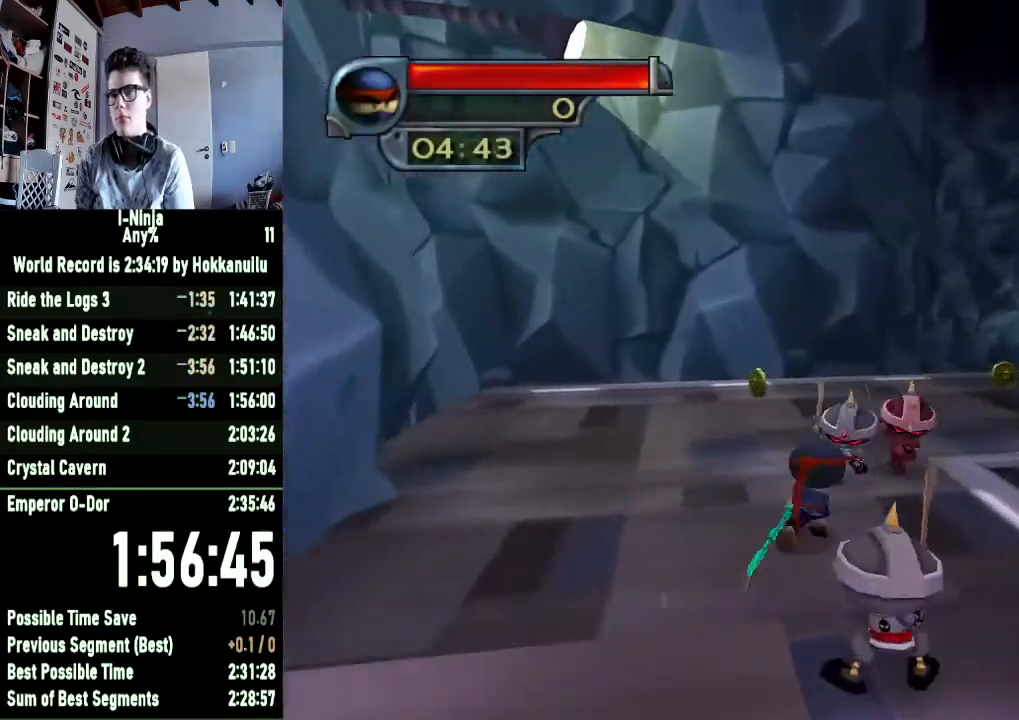
{"buttons": ["A"], "left_stick": "up-right", "right_stick": "center", "events": [[67, "X", "up"], [200, "X", "down"], [333, "X", "up"], [500, "A", "down"]]}